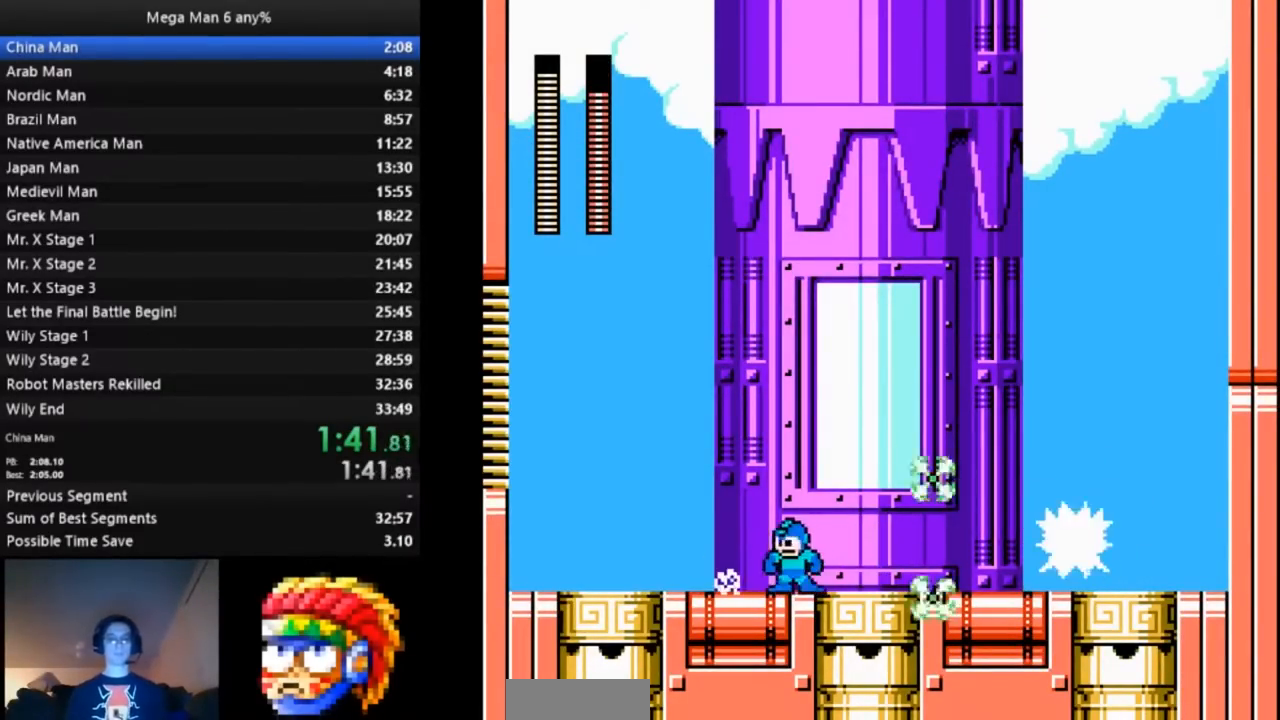
Gameplay with a controller (Nintendo layout); each line is a JSON object with the inputs held at the frame after it (dt_ms = milliseconds from this image to that frame). "events" lists button and stick changes between this image and that frame as [ms after this image, input, new state], when the widget could be followed in between. Not read: L3 R3.
{"dt_ms": 500, "buttons": ["B", "DPAD_DOWN", "DPAD_RIGHT"], "events": [[33, "A", "down"], [50, "DPAD_LEFT", "up"], [50, "DPAD_RIGHT", "down"], [100, "A", "up"], [150, "A", "down"], [317, "A", "up"], [350, "DPAD_LEFT", "down"], [350, "DPAD_RIGHT", "up"], [400, "A", "down"], [433, "DPAD_LEFT", "up"], [433, "DPAD_RIGHT", "down"], [483, "A", "up"]]}
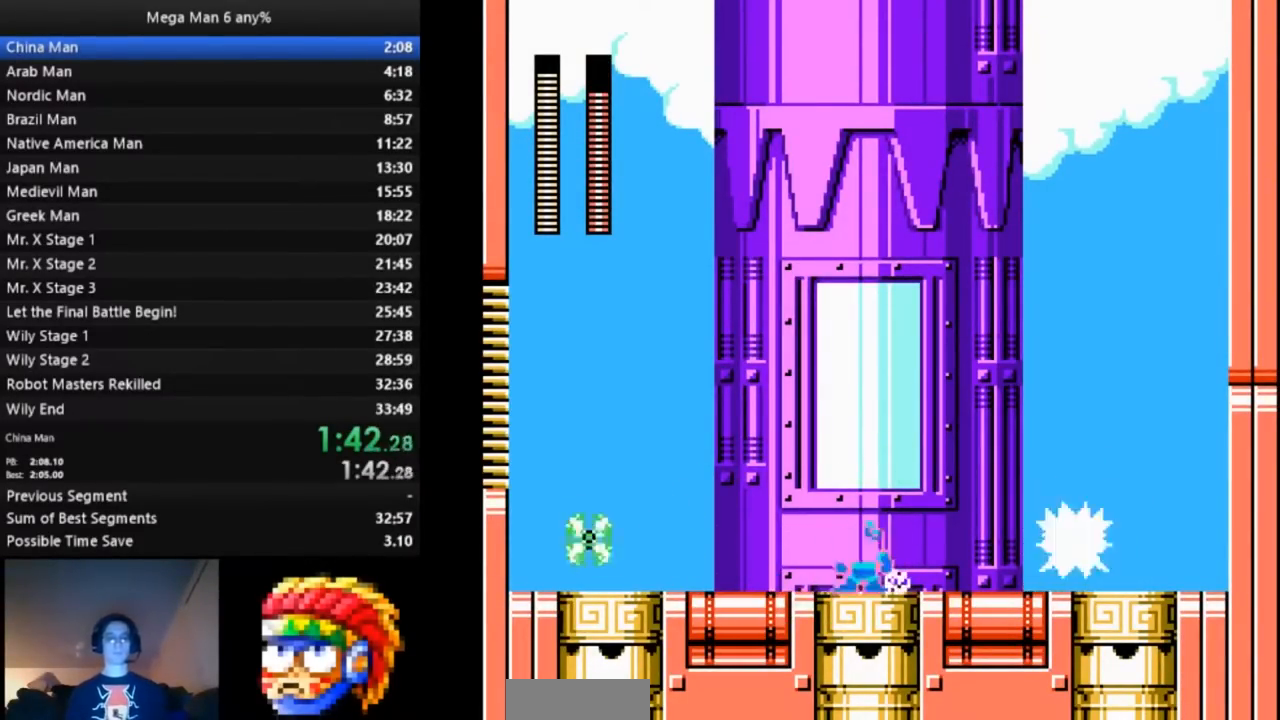
{"dt_ms": 500, "buttons": ["A", "B", "DPAD_DOWN", "DPAD_LEFT"], "events": [[33, "A", "down"], [100, "A", "up"], [100, "DPAD_LEFT", "down"], [100, "DPAD_RIGHT", "up"], [167, "A", "down"], [233, "DPAD_LEFT", "up"], [233, "DPAD_RIGHT", "down"], [250, "A", "up"], [333, "DPAD_LEFT", "down"], [333, "DPAD_RIGHT", "up"], [350, "A", "down"], [417, "A", "up"], [483, "A", "down"]]}
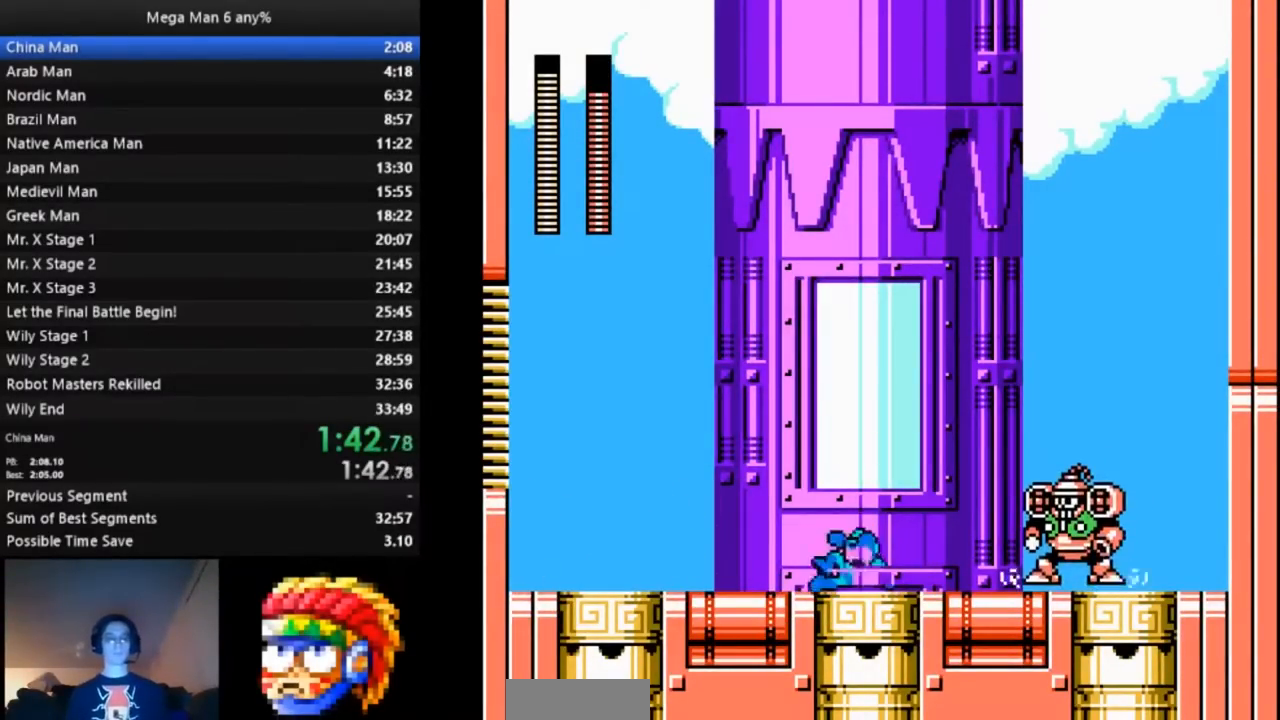
{"dt_ms": 500, "buttons": ["B", "DPAD_DOWN", "DPAD_LEFT"], "events": [[50, "DPAD_LEFT", "up"], [50, "DPAD_RIGHT", "down"], [100, "A", "up"], [117, "B", "up"], [150, "DPAD_LEFT", "down"], [150, "DPAD_RIGHT", "up"], [183, "B", "down"], [200, "A", "down"], [317, "A", "up"], [333, "DPAD_LEFT", "up"], [333, "DPAD_RIGHT", "down"], [400, "A", "down"], [450, "DPAD_LEFT", "down"], [450, "DPAD_RIGHT", "up"], [467, "A", "up"]]}
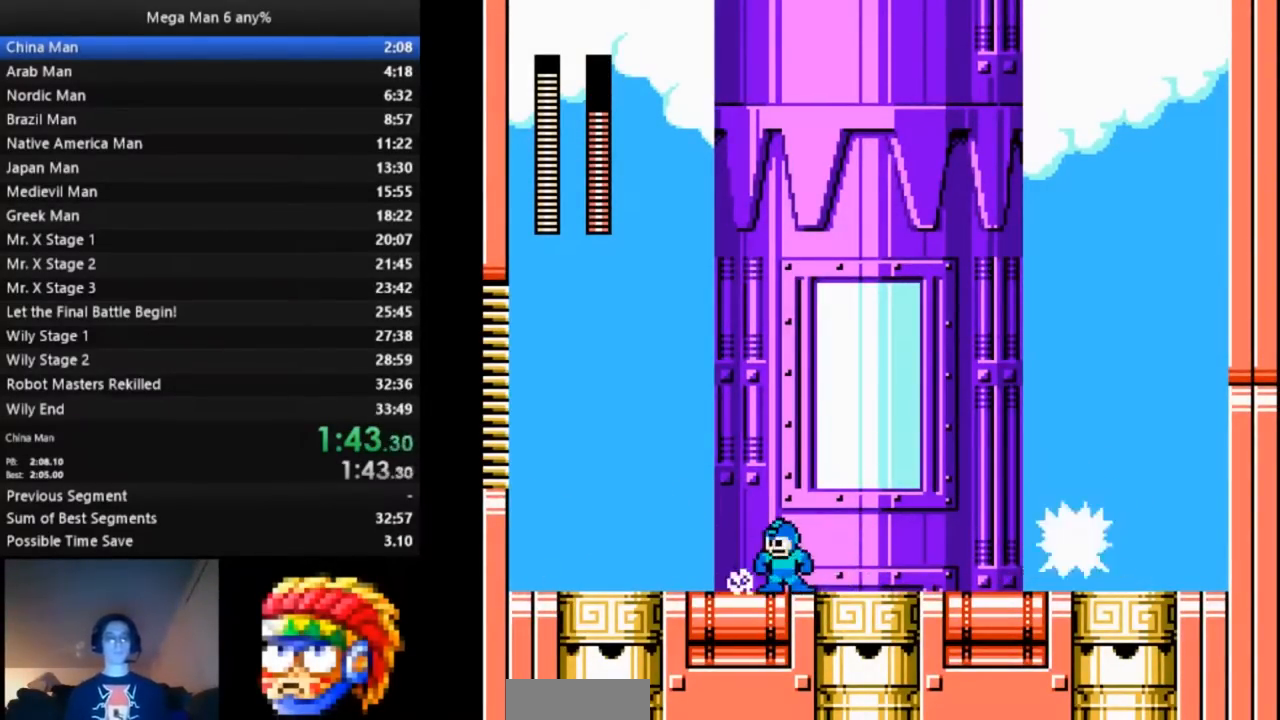
{"dt_ms": 500, "buttons": ["B", "DPAD_DOWN", "DPAD_RIGHT"], "events": [[33, "A", "down"], [83, "A", "up"], [83, "DPAD_LEFT", "up"], [100, "DPAD_RIGHT", "down"]]}
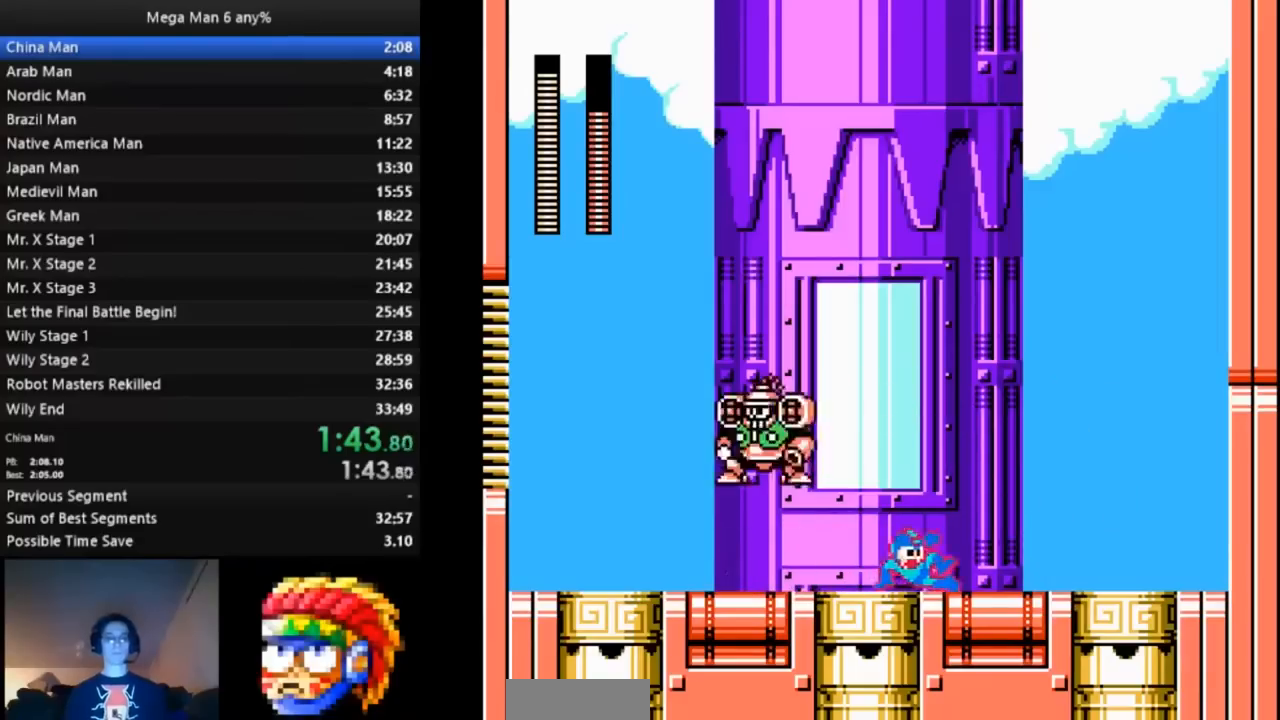
{"dt_ms": 500, "buttons": ["B", "DPAD_LEFT"]}
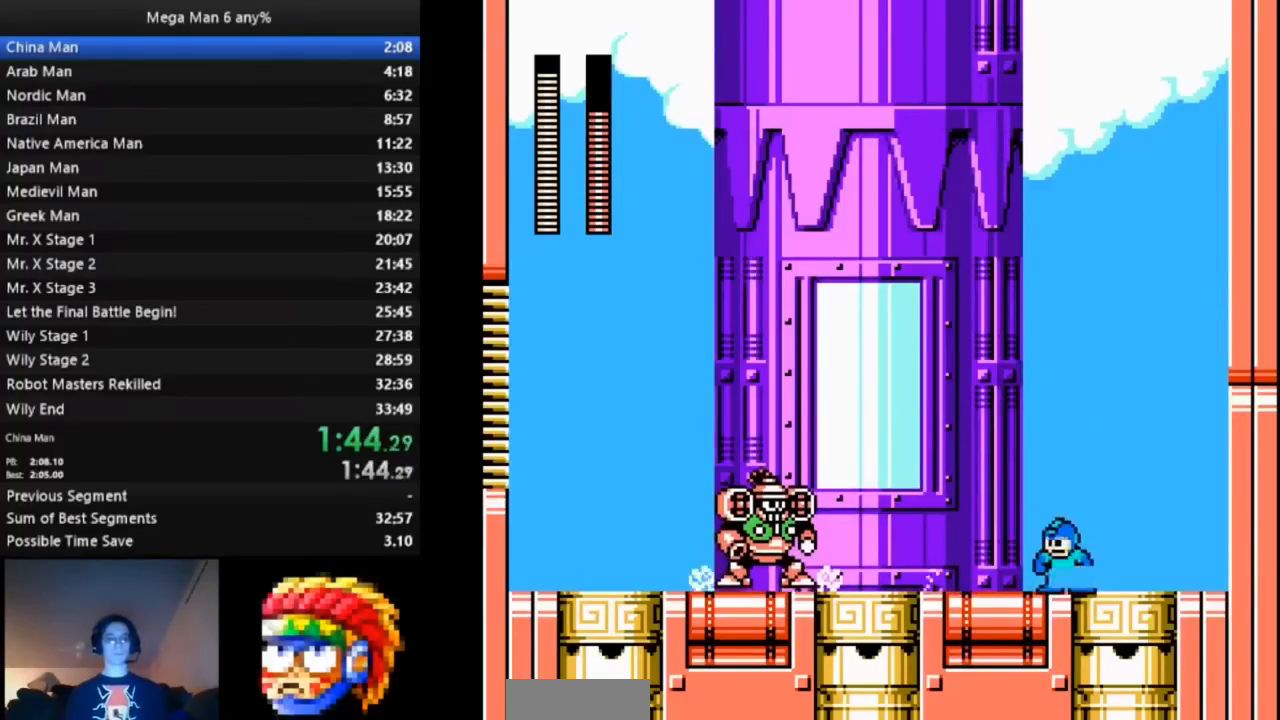
{"dt_ms": 500, "buttons": ["A", "B", "DPAD_DOWN", "DPAD_RIGHT"], "events": [[17, "DPAD_LEFT", "up"], [100, "B", "up"], [133, "DPAD_DOWN", "down"], [133, "DPAD_RIGHT", "down"], [150, "B", "down"], [167, "A", "down"], [217, "A", "up"], [250, "DPAD_RIGHT", "up"], [267, "DPAD_LEFT", "down"], [300, "A", "down"], [383, "A", "up"], [383, "DPAD_LEFT", "up"], [383, "DPAD_RIGHT", "down"], [433, "A", "down"]]}
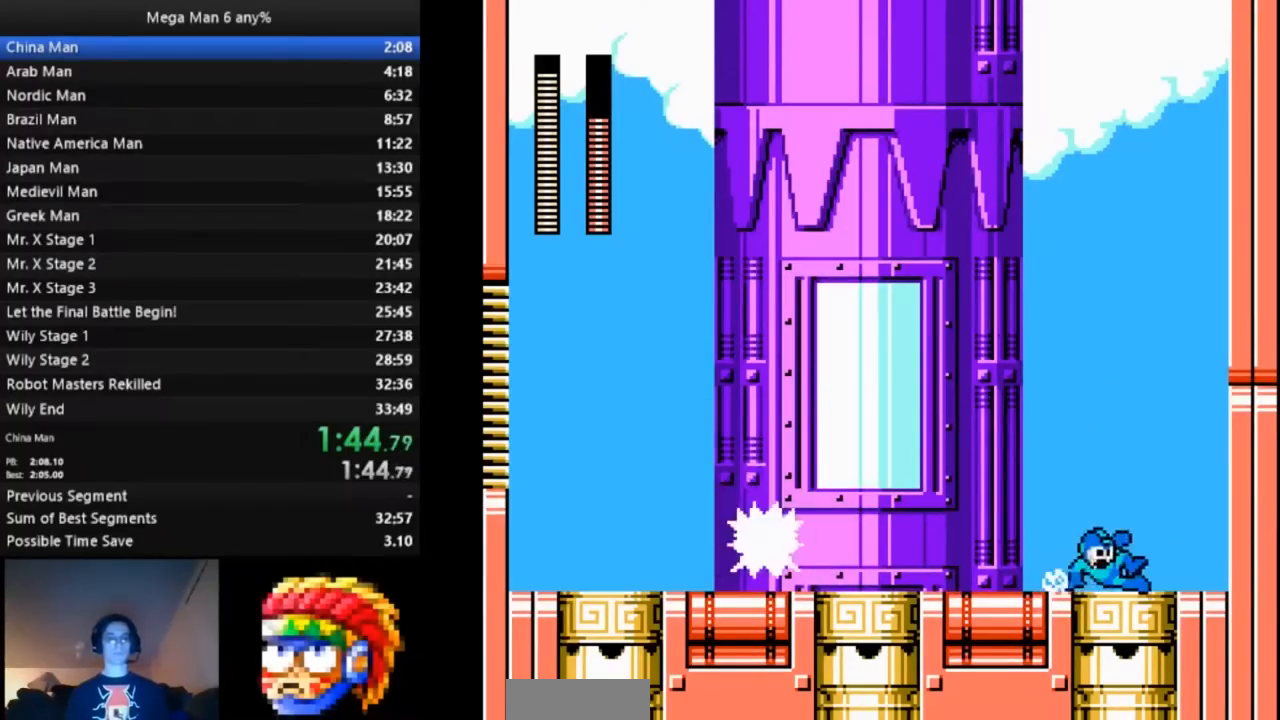
{"dt_ms": 500, "buttons": ["B", "DPAD_DOWN", "DPAD_LEFT"], "events": [[17, "A", "up"], [33, "DPAD_LEFT", "down"], [33, "DPAD_RIGHT", "up"], [83, "A", "down"], [167, "A", "up"]]}
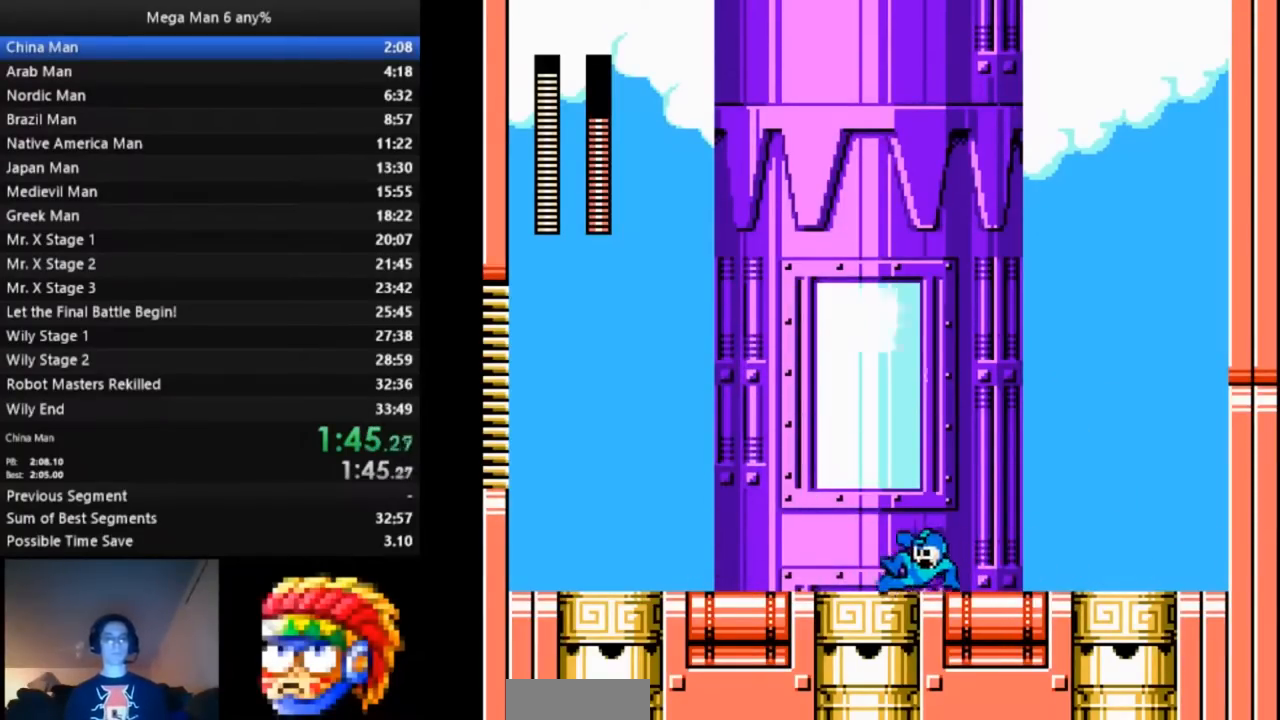
{"dt_ms": 500, "buttons": ["B", "DPAD_DOWN", "DPAD_LEFT"], "events": [[50, "A", "down"], [117, "A", "up"], [133, "DPAD_LEFT", "up"], [133, "DPAD_RIGHT", "down"], [183, "A", "down"], [217, "DPAD_RIGHT", "up"], [233, "DPAD_LEFT", "down"], [250, "A", "up"], [317, "A", "down"], [417, "A", "up"]]}
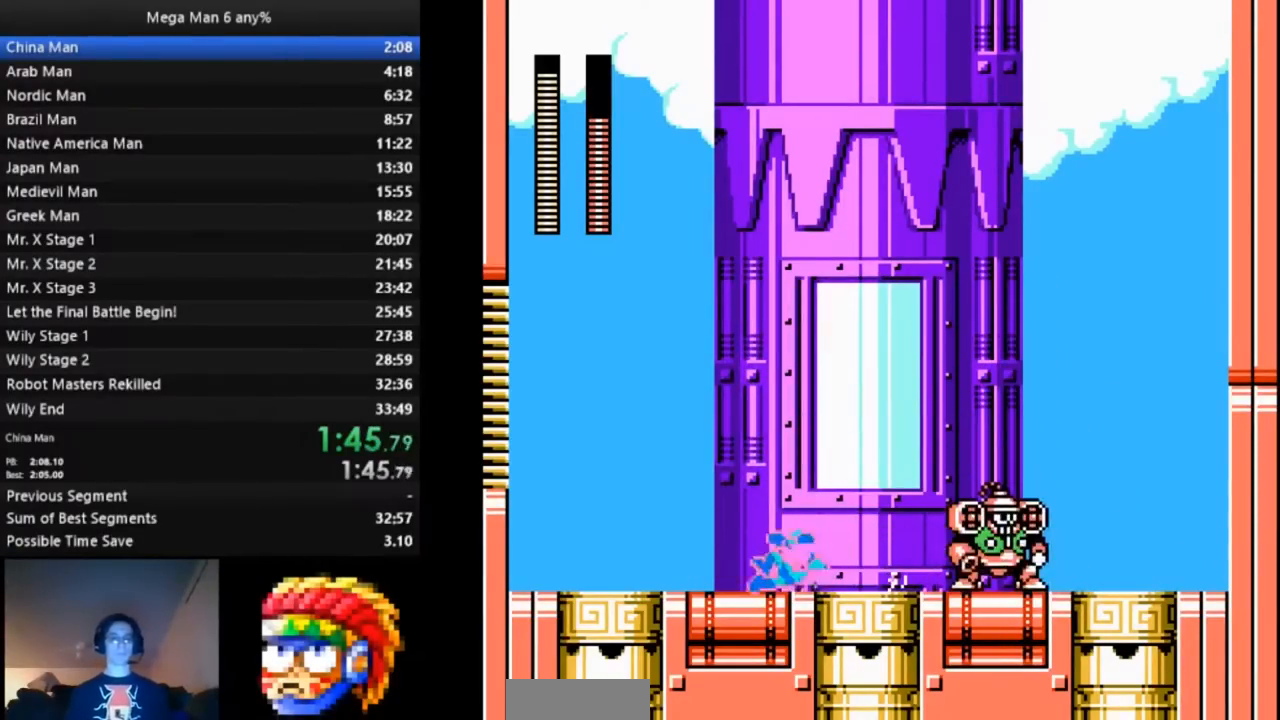
{"dt_ms": 500, "buttons": ["A", "B", "DPAD_DOWN", "DPAD_RIGHT"]}
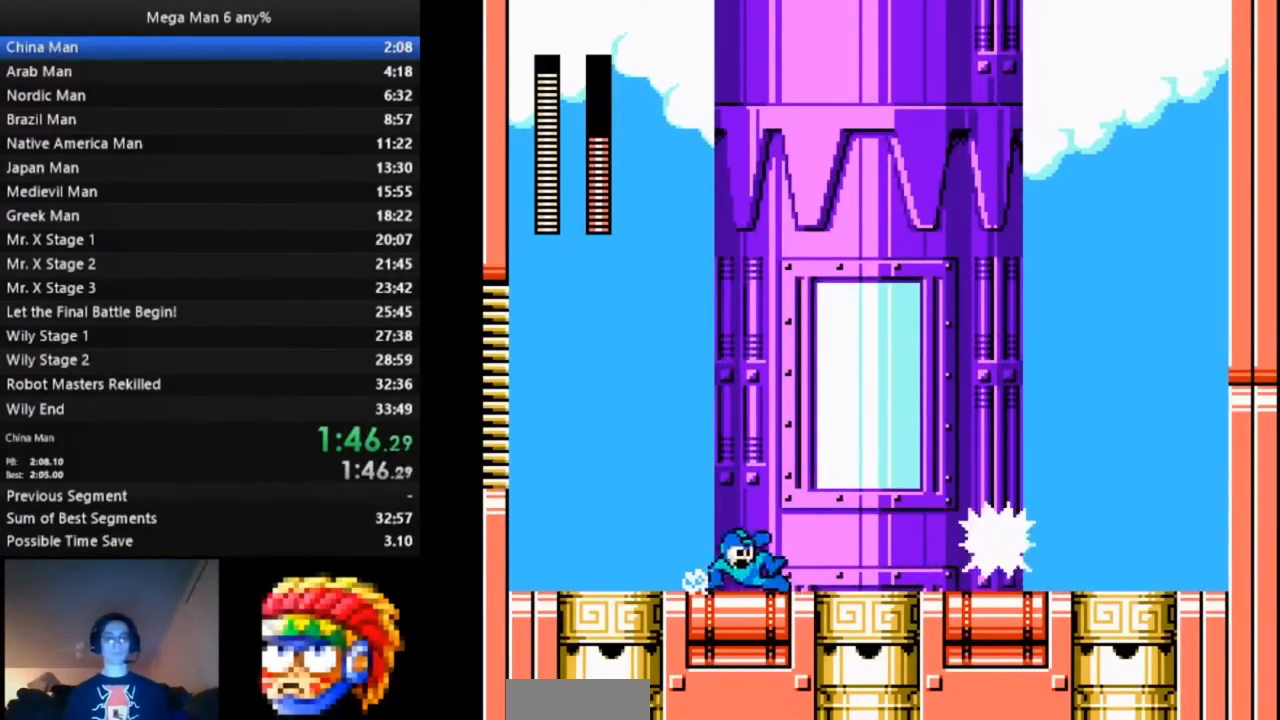
{"dt_ms": 500, "buttons": ["B", "DPAD_DOWN", "DPAD_RIGHT"]}
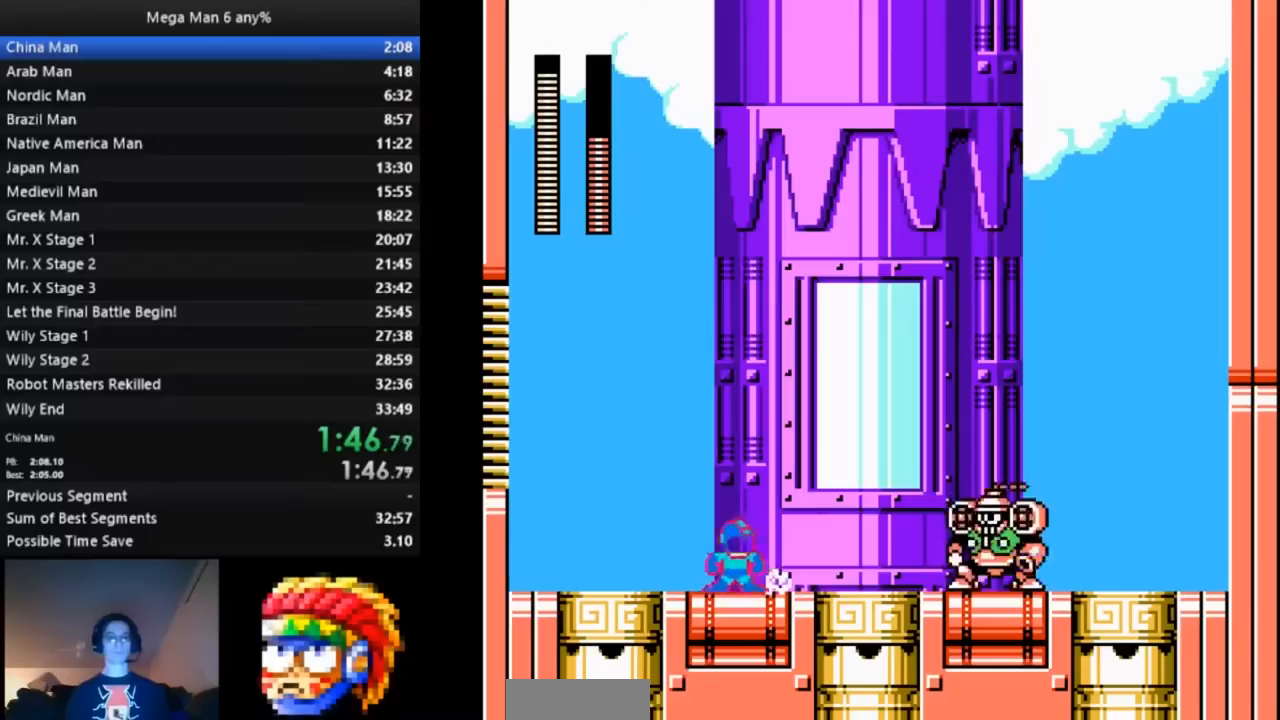
{"dt_ms": 500, "buttons": ["A", "B", "DPAD_DOWN", "DPAD_LEFT"], "events": [[67, "A", "down"], [100, "DPAD_LEFT", "down"], [100, "DPAD_RIGHT", "up"], [150, "A", "up"], [217, "A", "down"], [233, "DPAD_LEFT", "up"], [250, "DPAD_RIGHT", "down"], [317, "A", "up"], [350, "DPAD_RIGHT", "up"], [367, "DPAD_LEFT", "down"], [400, "A", "down"]]}
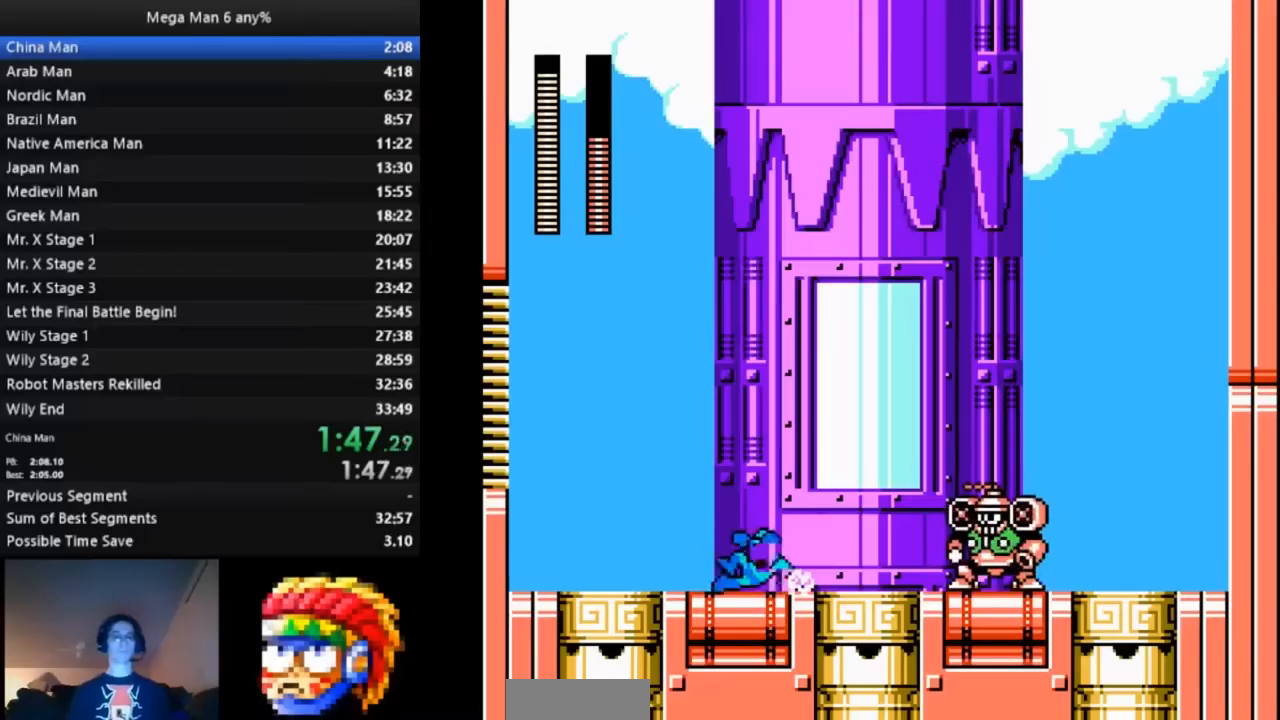
{"dt_ms": 500, "buttons": ["A", "B", "DPAD_DOWN", "DPAD_RIGHT"], "events": [[133, "A", "up"], [150, "DPAD_LEFT", "up"], [150, "DPAD_RIGHT", "down"], [200, "B", "up"], [267, "DPAD_LEFT", "down"], [267, "DPAD_RIGHT", "up"], [283, "B", "down"], [300, "A", "down"], [383, "A", "up"], [433, "DPAD_LEFT", "up"], [433, "DPAD_RIGHT", "down"], [467, "A", "down"]]}
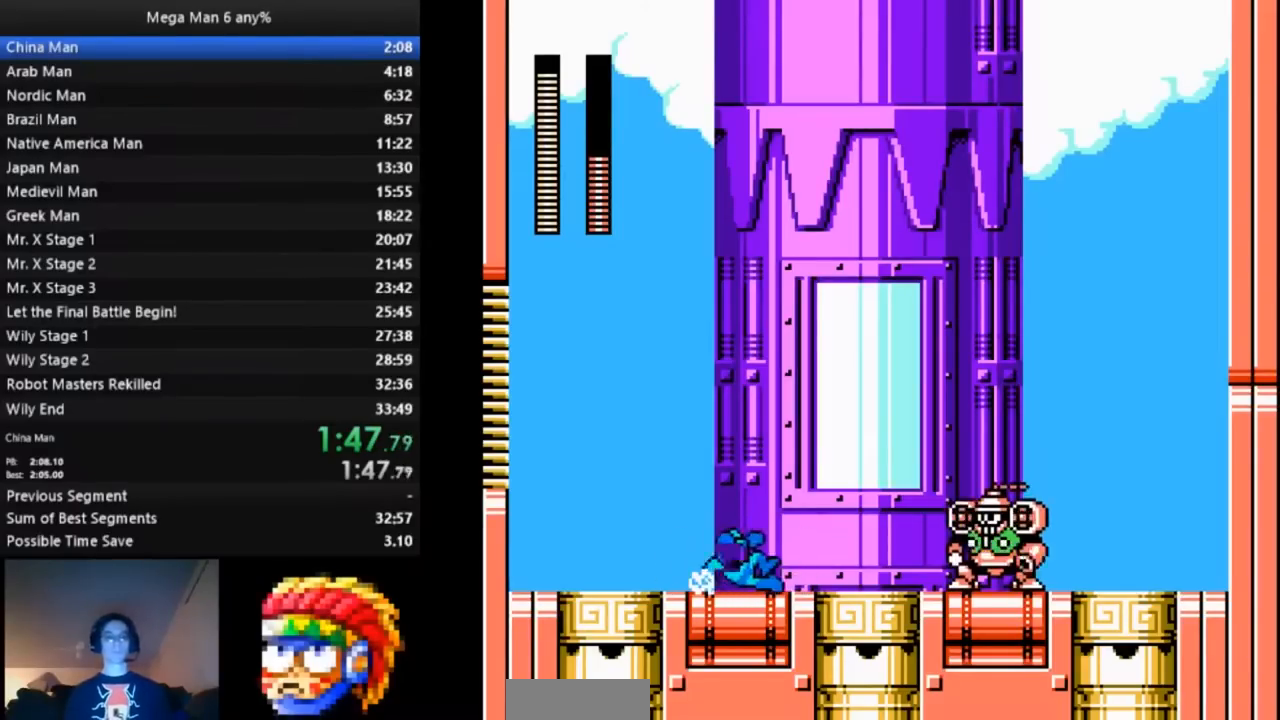
{"dt_ms": 1000, "buttons": ["B", "DPAD_DOWN", "DPAD_LEFT"]}
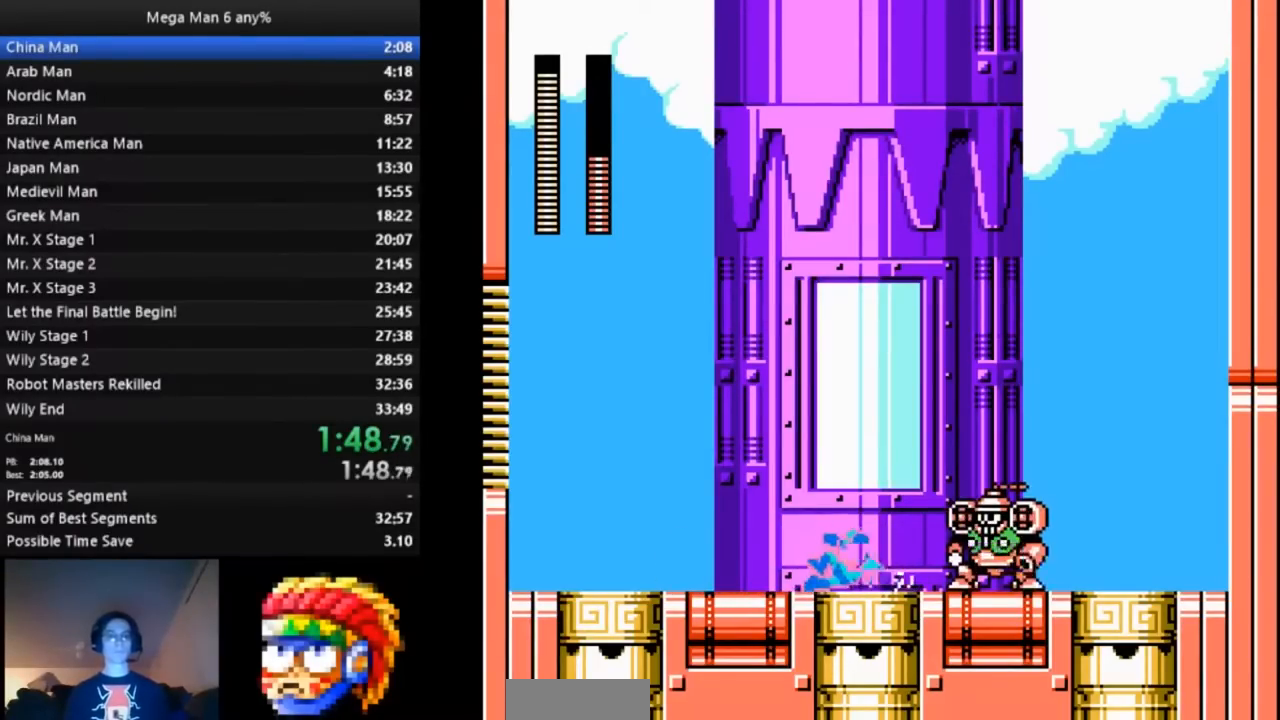
{"dt_ms": 500, "buttons": ["A", "B", "DPAD_DOWN", "DPAD_LEFT"], "events": [[183, "A", "down"], [200, "DPAD_LEFT", "up"], [200, "DPAD_RIGHT", "down"], [283, "A", "up"], [283, "B", "up"], [300, "DPAD_LEFT", "down"], [300, "DPAD_RIGHT", "up"], [350, "A", "down"], [350, "B", "down"]]}
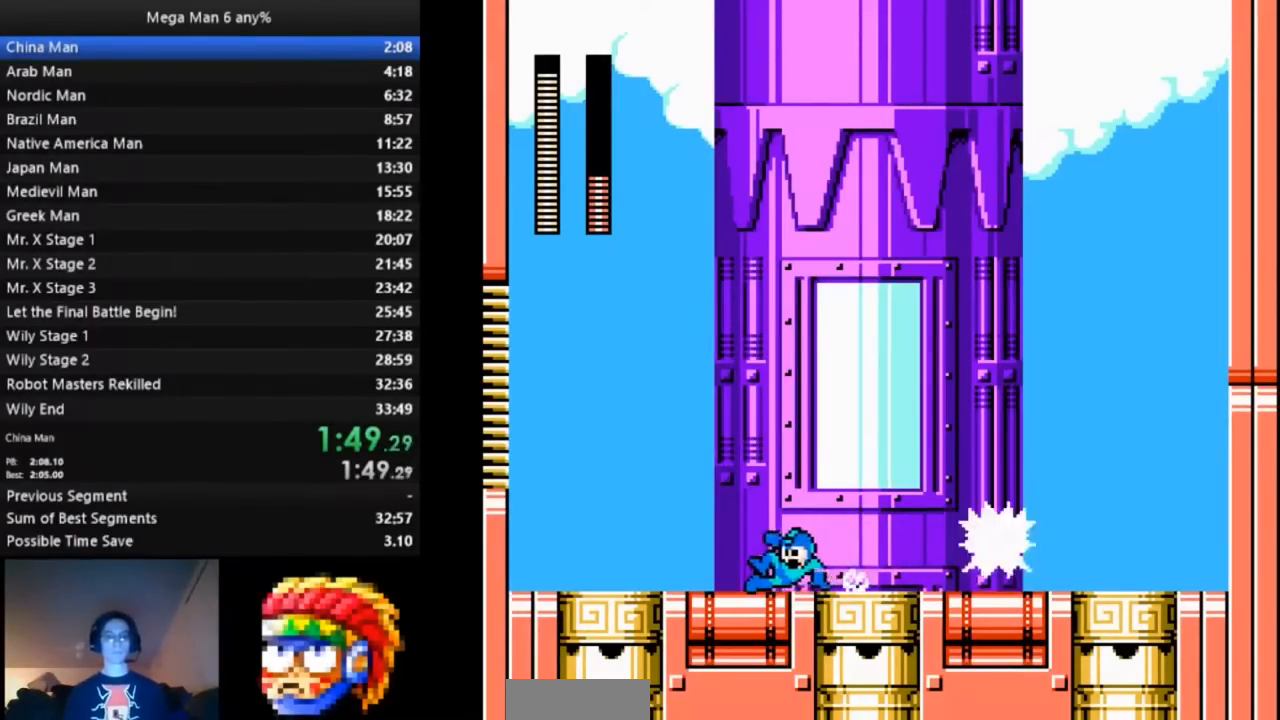
{"dt_ms": 500, "buttons": ["B", "DPAD_DOWN", "DPAD_RIGHT"], "events": [[17, "A", "up"], [200, "DPAD_LEFT", "up"], [200, "DPAD_RIGHT", "down"], [267, "A", "down"], [300, "DPAD_RIGHT", "up"], [317, "DPAD_LEFT", "down"], [333, "A", "up"], [400, "A", "down"], [467, "A", "up"], [467, "DPAD_LEFT", "up"], [483, "DPAD_RIGHT", "down"]]}
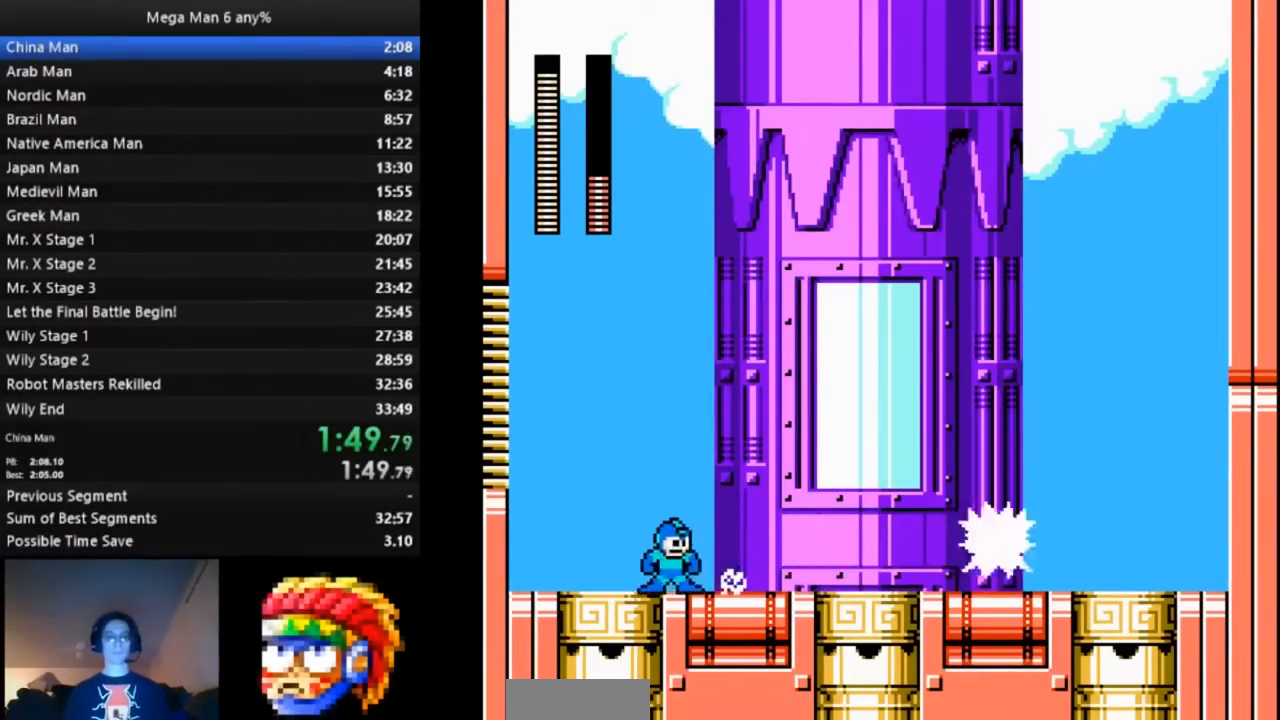
{"dt_ms": 500, "buttons": ["B", "DPAD_DOWN", "DPAD_RIGHT"]}
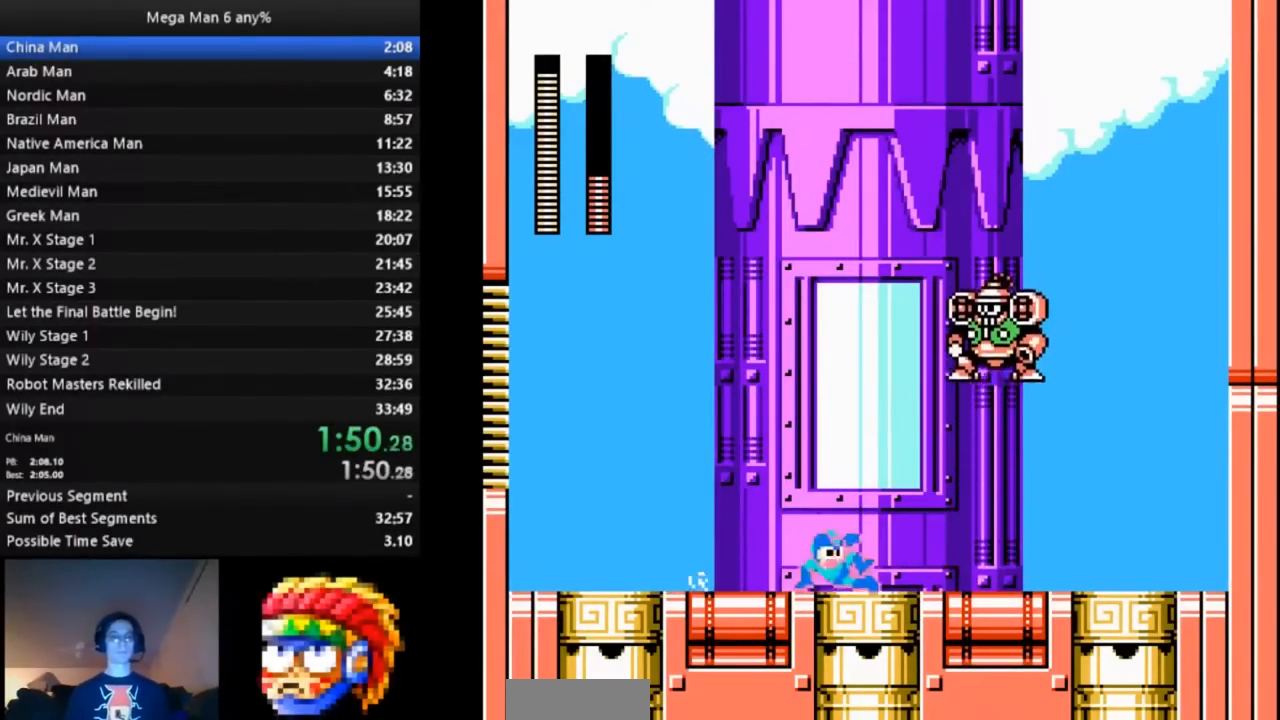
{"dt_ms": 500, "buttons": ["A", "B", "DPAD_DOWN", "DPAD_RIGHT"], "events": [[217, "A", "down"], [283, "A", "up"], [333, "DPAD_RIGHT", "up"], [350, "DPAD_LEFT", "down"], [367, "DPAD_DOWN", "up"], [400, "B", "up"], [417, "DPAD_DOWN", "down"], [433, "DPAD_LEFT", "up"], [450, "DPAD_RIGHT", "down"], [467, "A", "down"], [467, "B", "down"]]}
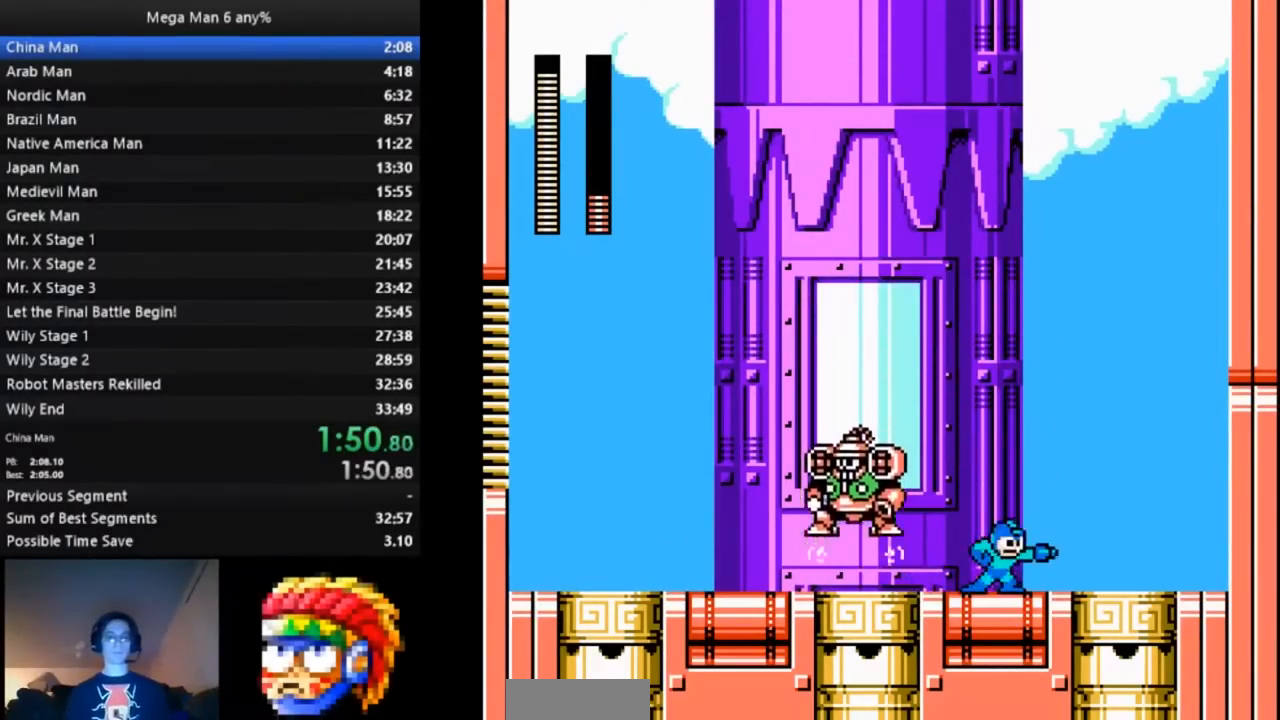
{"dt_ms": 500, "buttons": ["A", "B", "DPAD_DOWN", "DPAD_LEFT"], "events": [[50, "A", "up"], [150, "DPAD_LEFT", "down"], [150, "DPAD_RIGHT", "up"], [167, "A", "down"], [217, "DPAD_LEFT", "up"], [217, "DPAD_RIGHT", "down"], [250, "A", "up"], [300, "A", "down"], [400, "A", "up"], [433, "DPAD_RIGHT", "up"], [450, "DPAD_LEFT", "down"], [483, "A", "down"]]}
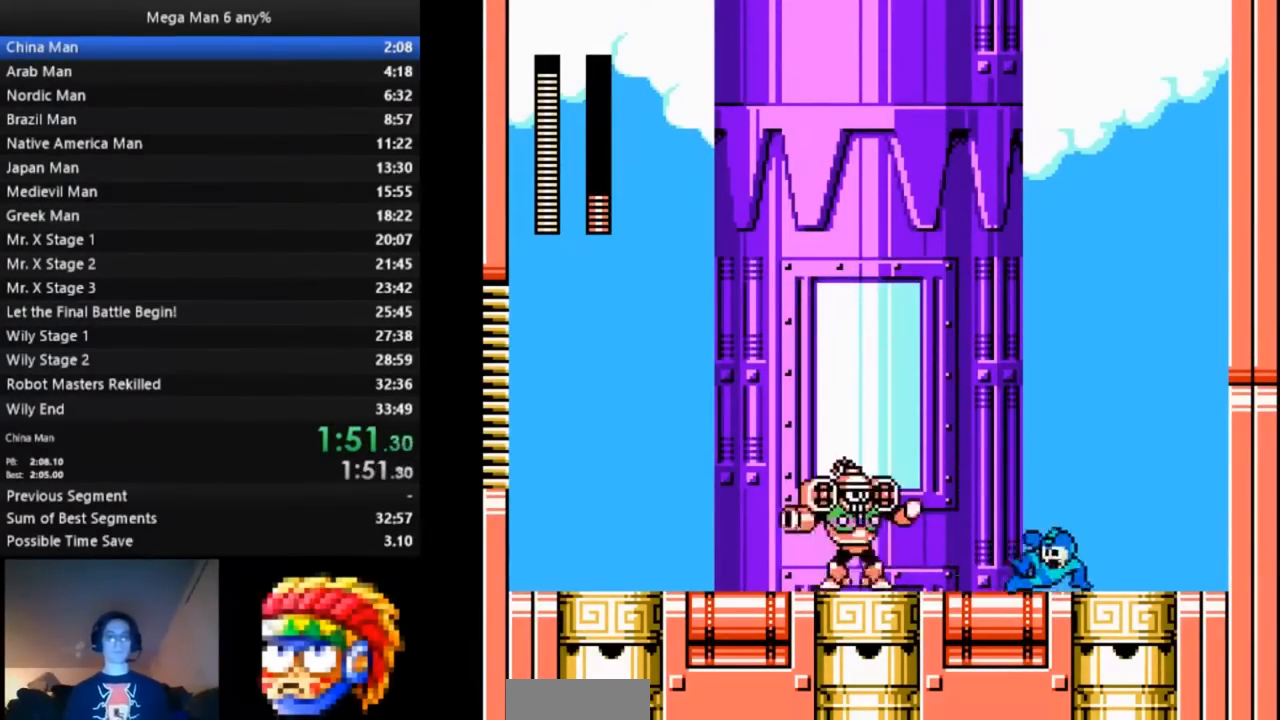
{"dt_ms": 500, "buttons": ["B", "DPAD_DOWN", "DPAD_RIGHT"], "events": [[17, "DPAD_LEFT", "up"], [33, "DPAD_RIGHT", "down"], [50, "A", "up"], [100, "A", "down"], [200, "A", "up"], [233, "DPAD_RIGHT", "up"], [250, "DPAD_LEFT", "down"], [267, "A", "down"], [317, "DPAD_LEFT", "up"], [333, "DPAD_RIGHT", "down"], [350, "A", "up"], [400, "A", "down"], [483, "A", "up"]]}
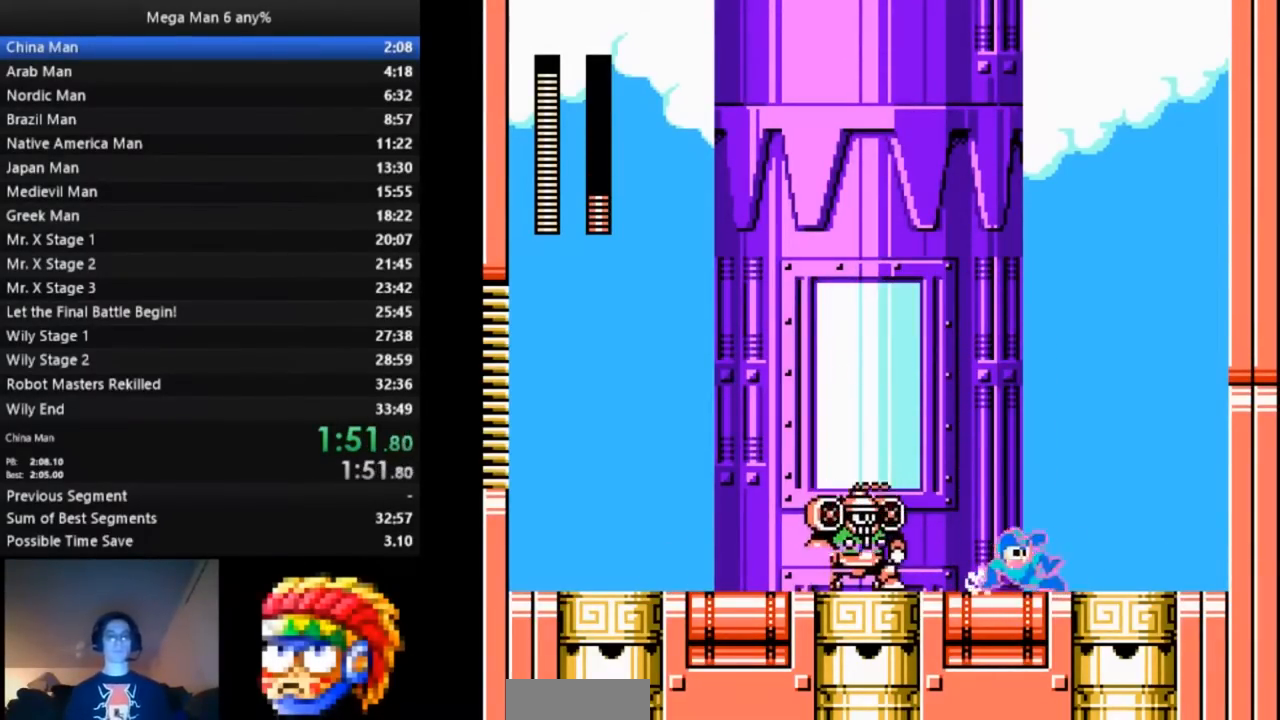
{"dt_ms": 500, "buttons": ["B", "DPAD_DOWN", "DPAD_LEFT"], "events": [[133, "DPAD_RIGHT", "up"], [150, "DPAD_LEFT", "down"], [233, "DPAD_LEFT", "up"], [233, "DPAD_RIGHT", "down"], [250, "A", "down"], [317, "A", "up"], [383, "A", "down"], [467, "DPAD_RIGHT", "up"], [483, "DPAD_LEFT", "down"], [500, "A", "up"]]}
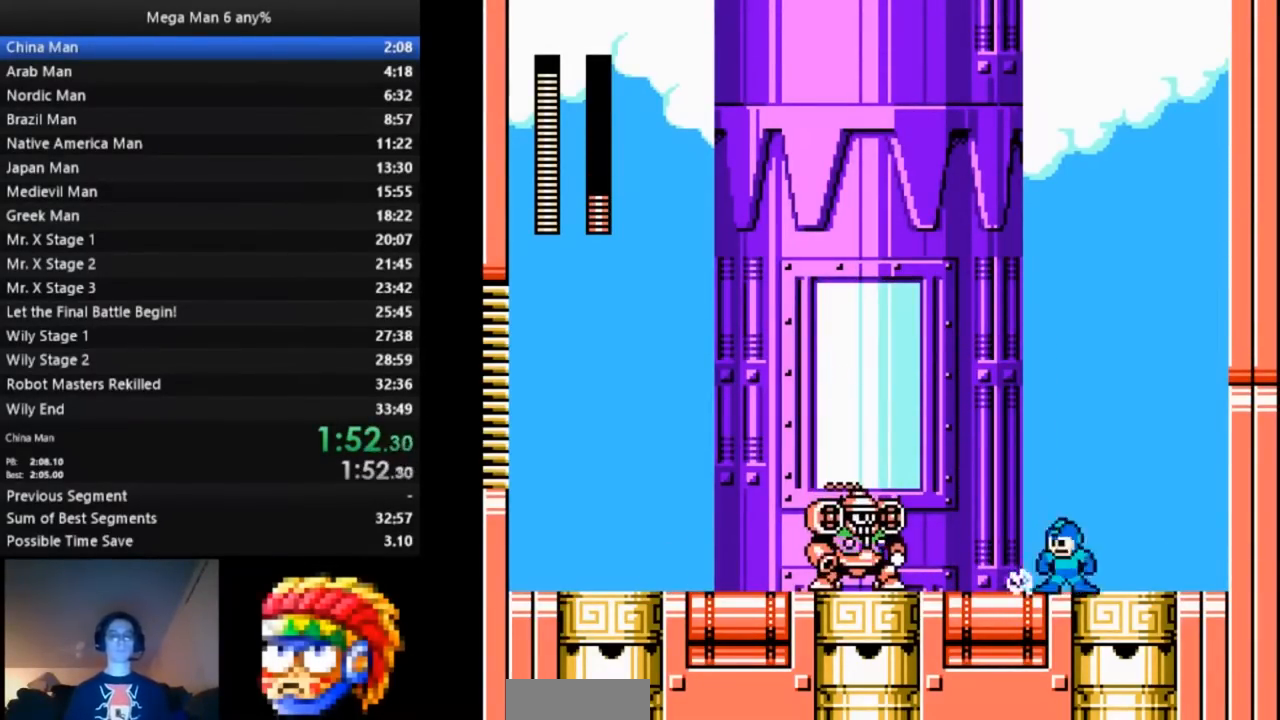
{"dt_ms": 500, "buttons": ["B", "DPAD_DOWN", "DPAD_RIGHT"], "events": [[50, "B", "up"], [50, "DPAD_LEFT", "up"], [67, "DPAD_RIGHT", "down"], [117, "A", "down"], [117, "B", "down"], [250, "A", "up"], [350, "DPAD_RIGHT", "up"], [367, "DPAD_LEFT", "down"], [400, "A", "down"], [450, "DPAD_LEFT", "up"], [450, "DPAD_RIGHT", "down"], [467, "A", "up"]]}
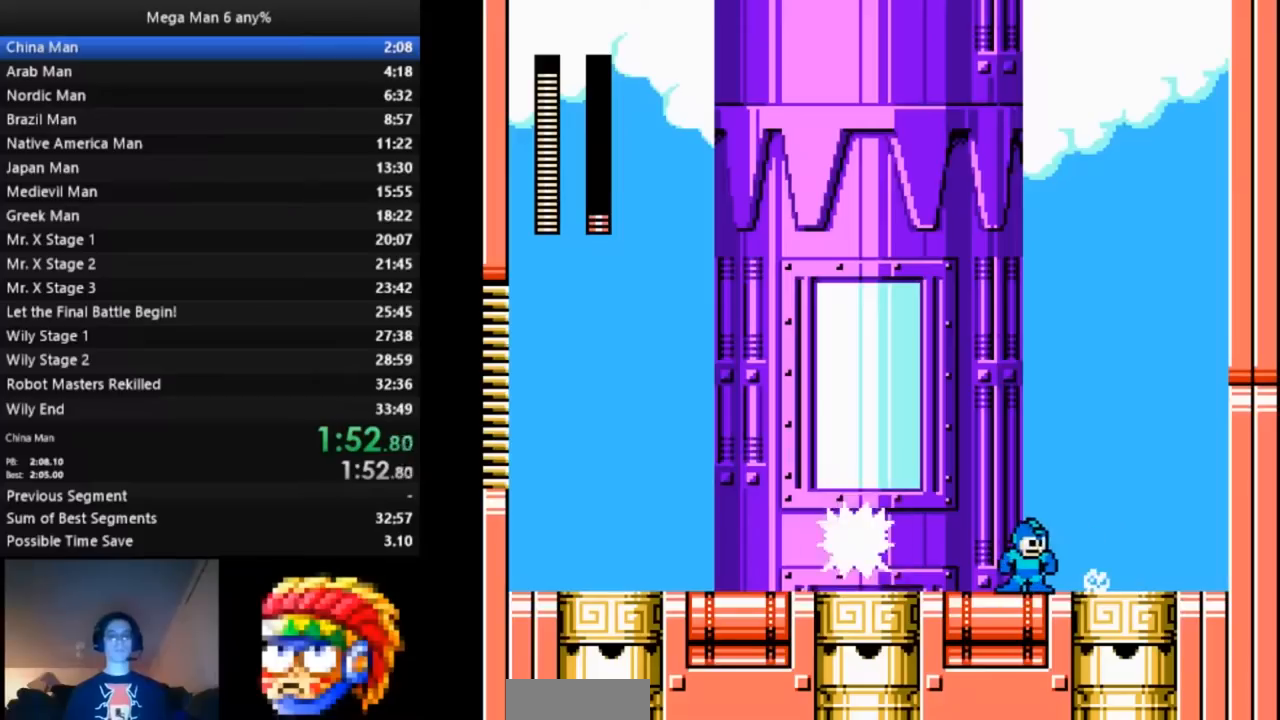
{"dt_ms": 500, "buttons": ["B", "DPAD_DOWN", "DPAD_RIGHT"], "events": [[50, "A", "down"], [150, "A", "up"], [167, "DPAD_RIGHT", "up"], [183, "DPAD_LEFT", "down"], [250, "A", "down"], [250, "DPAD_LEFT", "up"], [250, "DPAD_RIGHT", "down"], [300, "A", "up"], [367, "A", "down"], [500, "A", "up"]]}
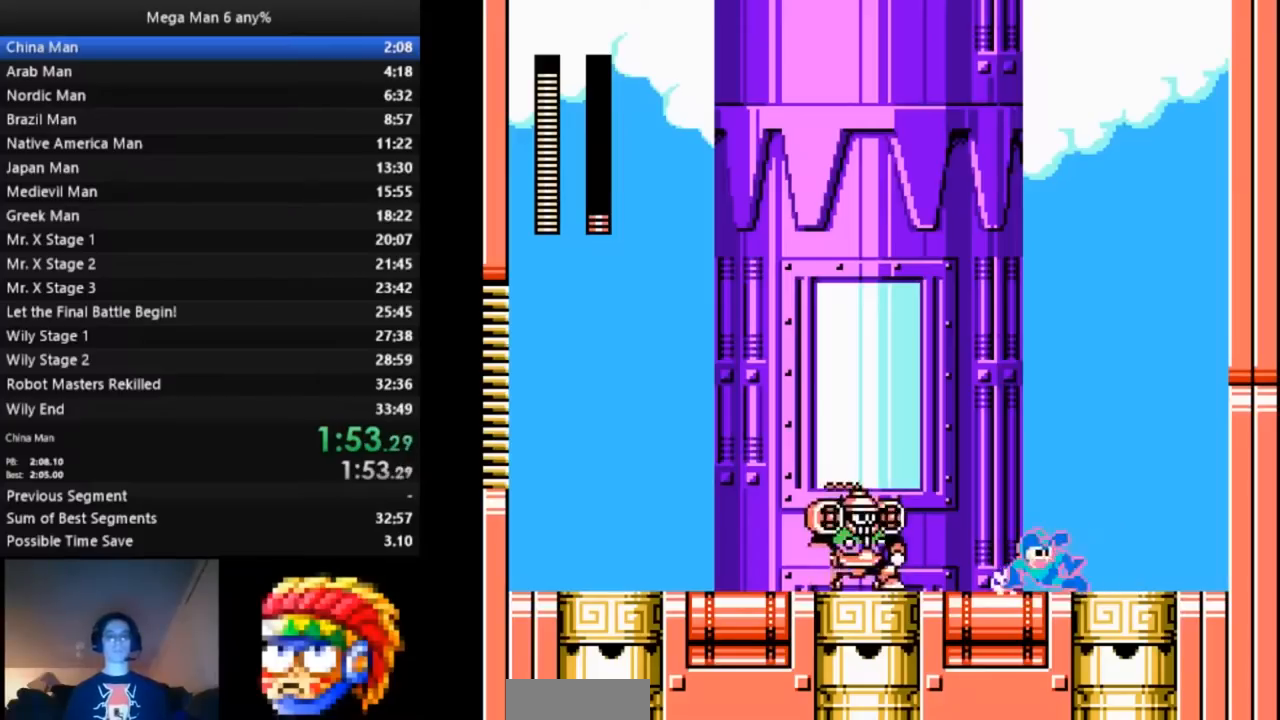
{"dt_ms": 500, "buttons": ["B", "DPAD_DOWN", "DPAD_RIGHT"], "events": [[50, "DPAD_LEFT", "down"], [50, "DPAD_RIGHT", "up"], [100, "A", "down"], [117, "DPAD_LEFT", "up"], [117, "DPAD_RIGHT", "down"], [150, "A", "up"], [200, "A", "down"], [383, "A", "up"]]}
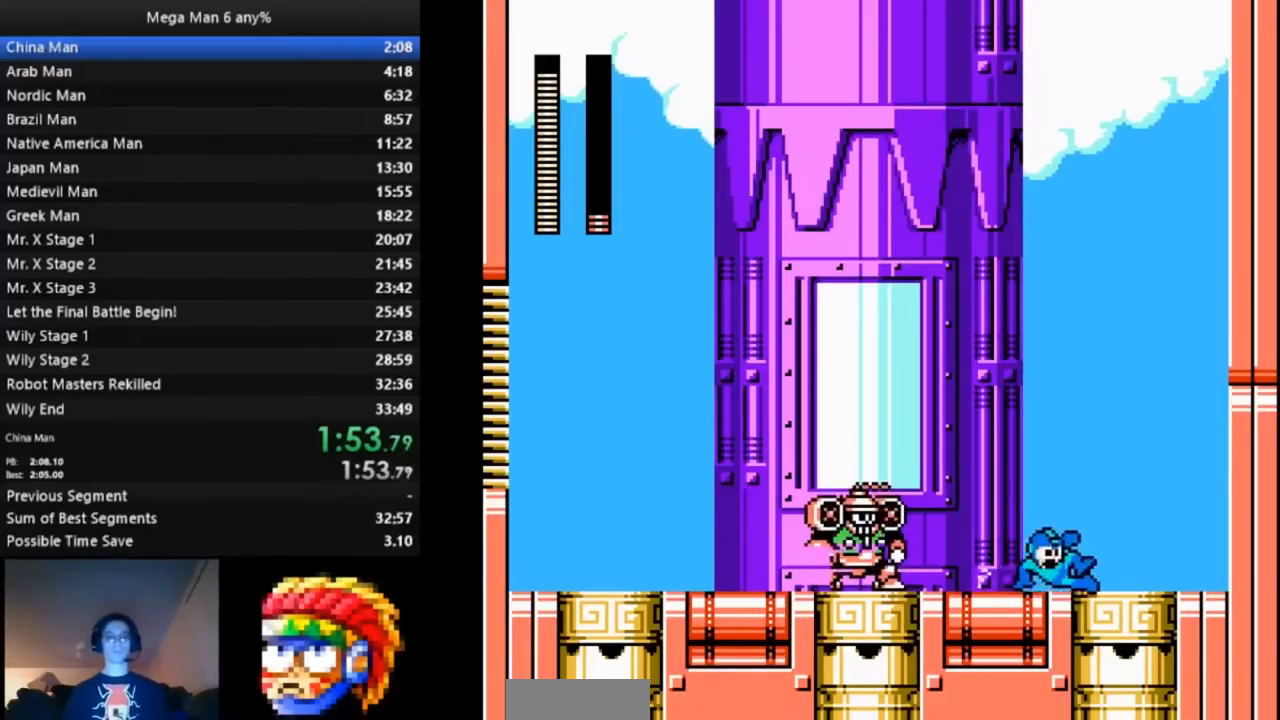
{"dt_ms": 500, "buttons": ["DPAD_DOWN", "DPAD_RIGHT"]}
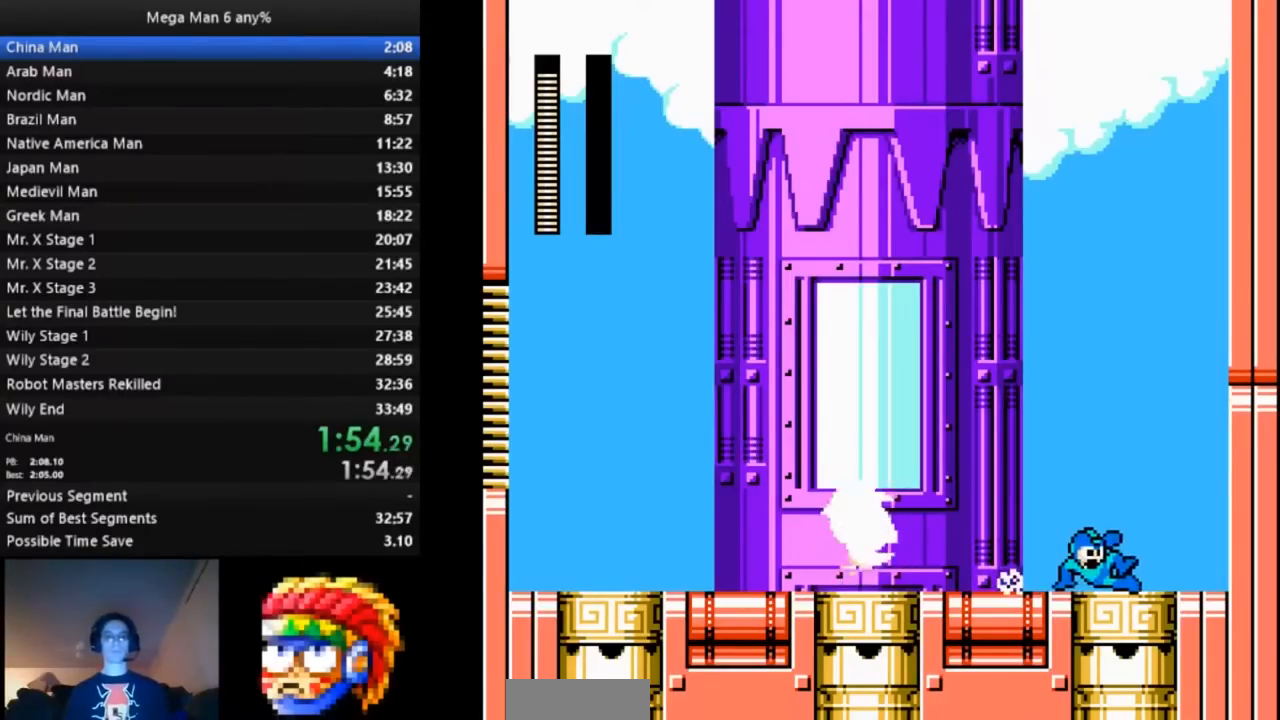
{"dt_ms": 500, "buttons": ["DPAD_RIGHT"], "events": [[217, "DPAD_DOWN", "up"], [367, "A", "down"], [433, "A", "up"]]}
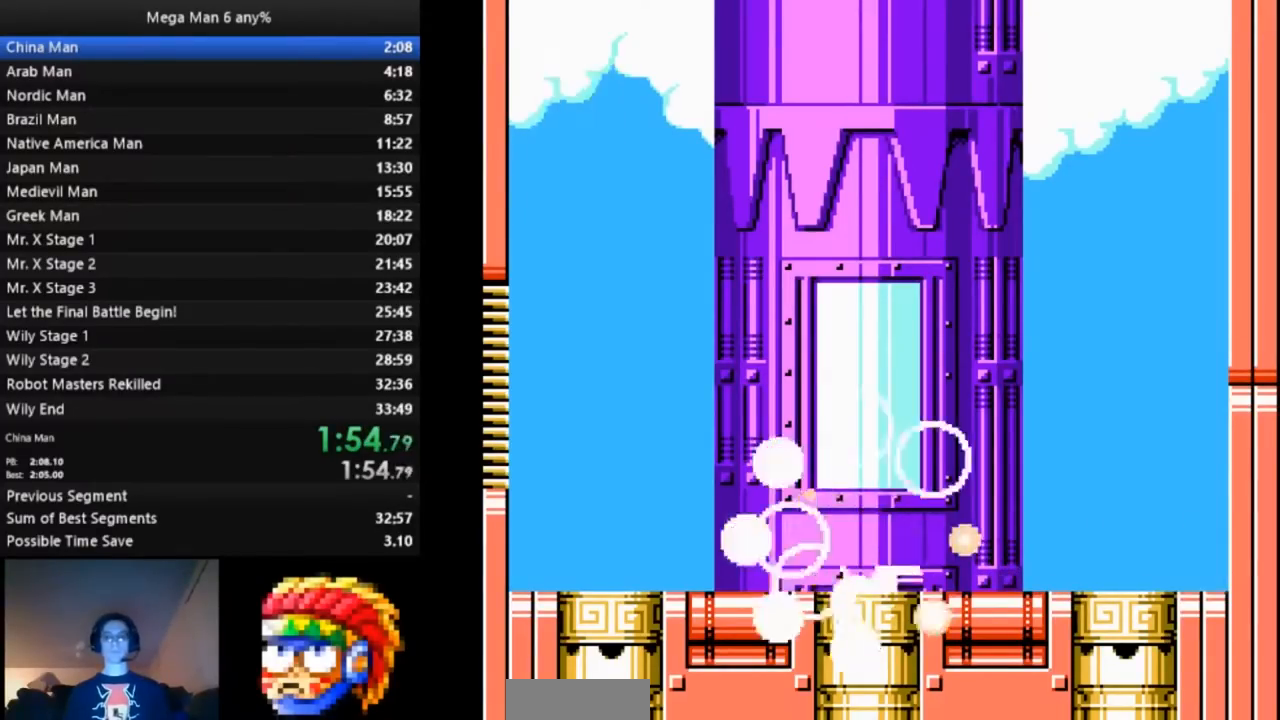
{"dt_ms": 500, "buttons": ["DPAD_RIGHT"], "events": [[200, "A", "down"], [283, "A", "up"]]}